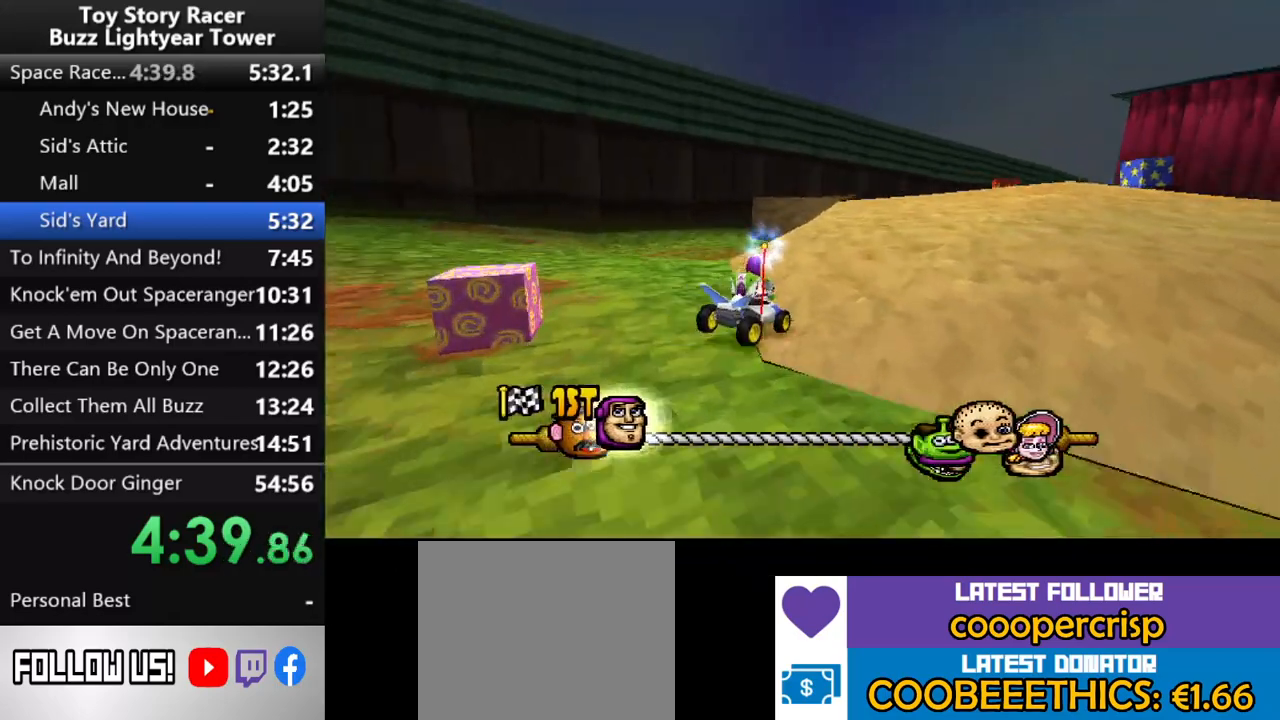
Gameplay with a controller (PlayStation layout); each line is a JSON object with the inputs held at the frame after it. "events" lists button and stick changes between this image and that frame as [ms after this image, input, new state], when the widget could be followed in between. Not read: L3 R2 R3.
{"buttons": ["CROSS"], "left_stick": "center", "right_stick": "up", "events": []}
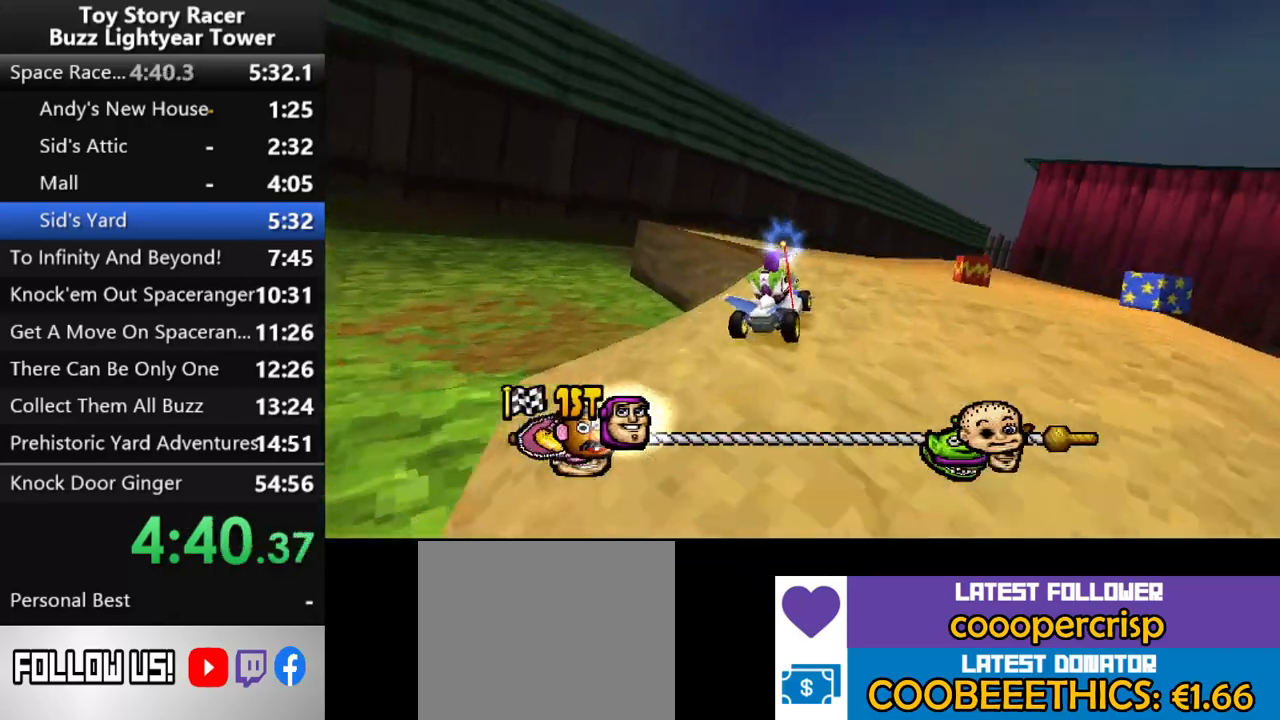
{"buttons": ["CROSS"], "left_stick": "up", "right_stick": "up", "events": [[233, "left_stick", "up"]]}
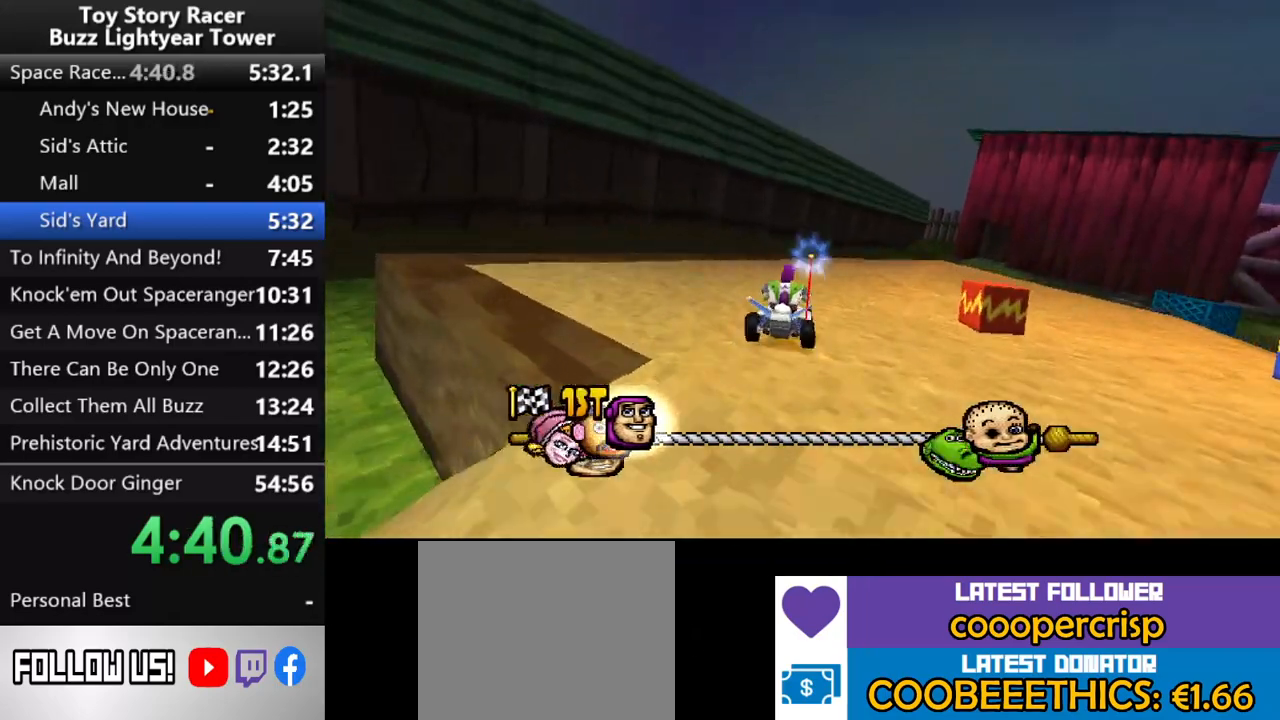
{"buttons": ["CROSS"], "left_stick": "up", "right_stick": "up", "events": []}
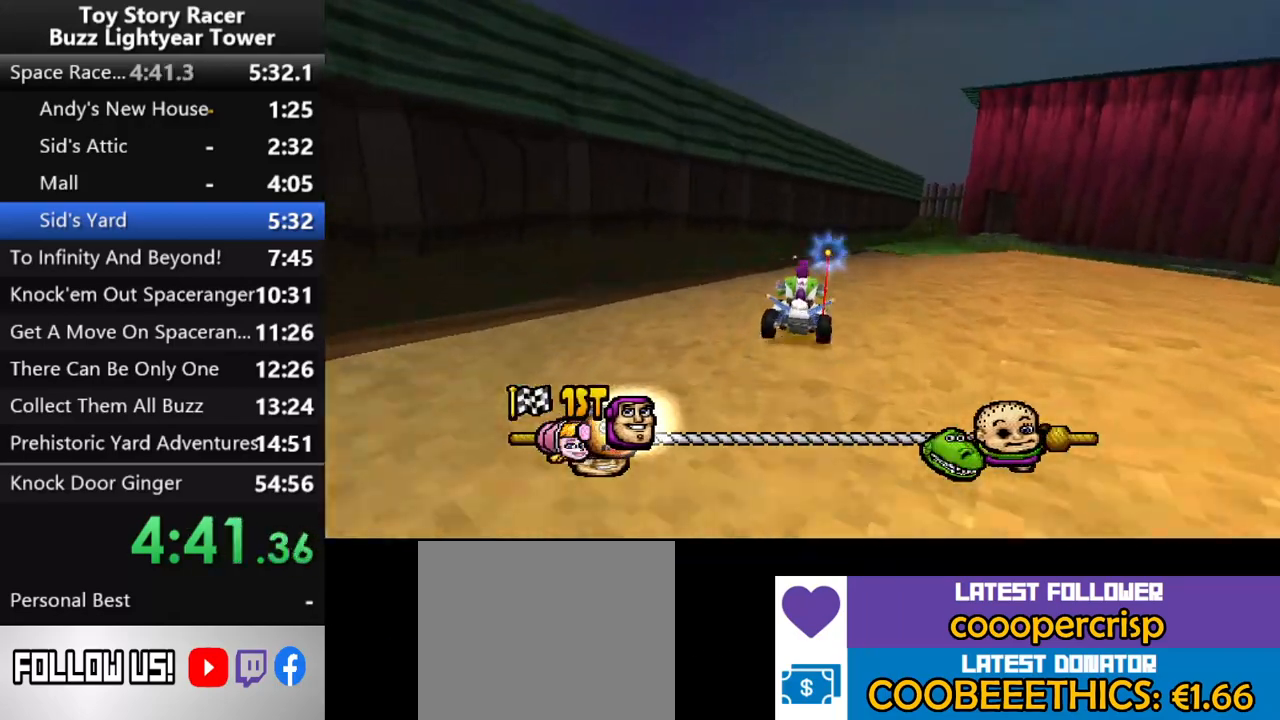
{"buttons": ["CROSS"], "left_stick": "up", "right_stick": "up", "events": []}
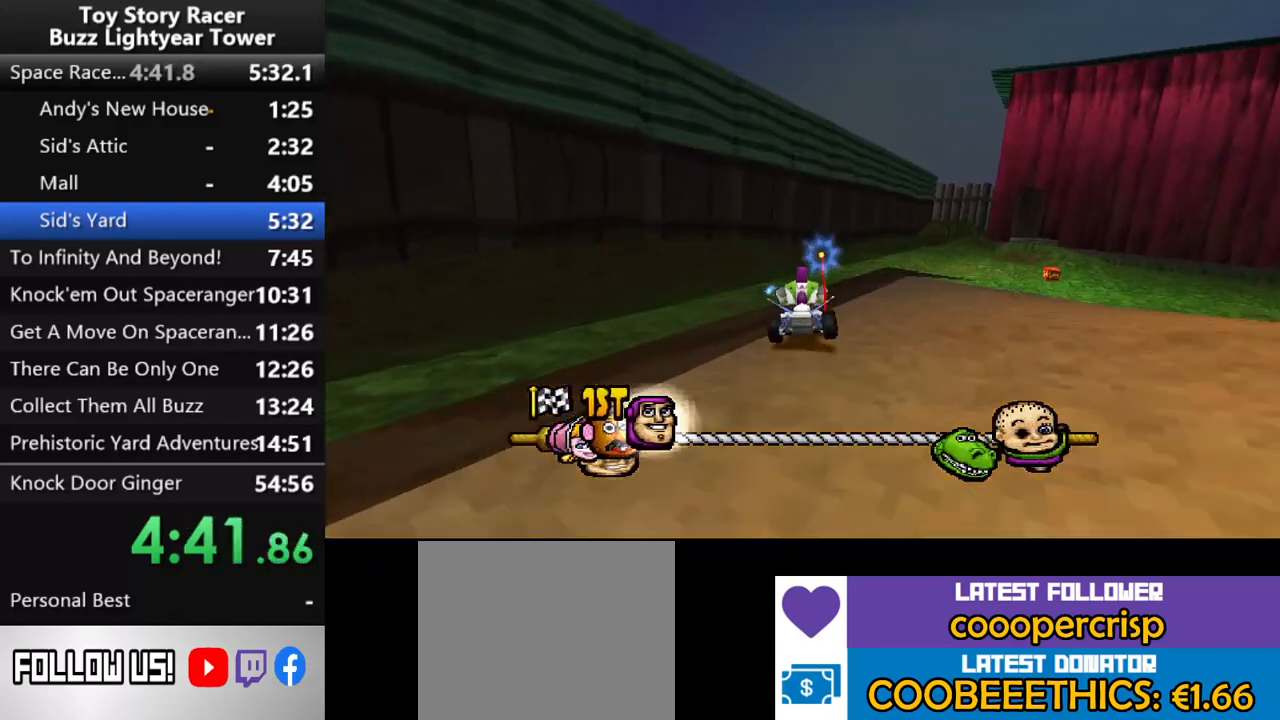
{"buttons": ["CROSS"], "left_stick": "center", "right_stick": "up", "events": [[50, "DPAD_RIGHT", "down"], [150, "left_stick", "center"], [333, "DPAD_RIGHT", "up"], [383, "left_stick", "up"], [483, "left_stick", "center"]]}
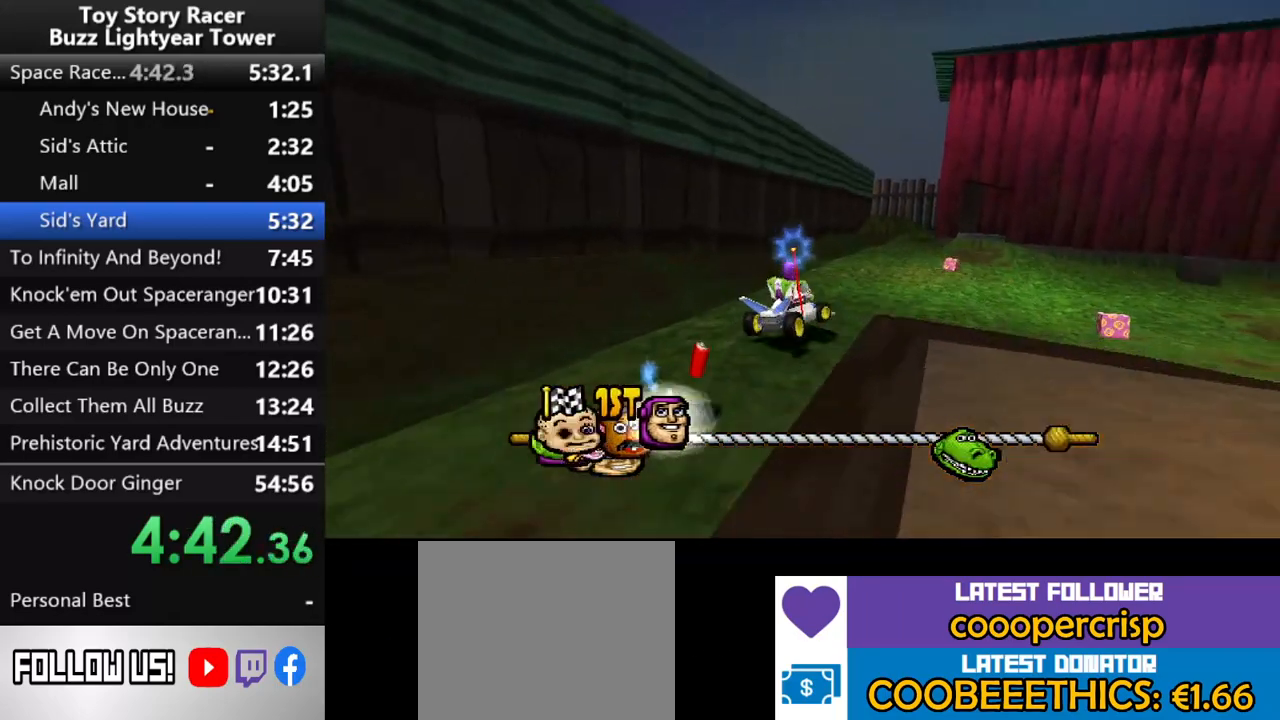
{"buttons": ["CROSS"], "left_stick": "center", "right_stick": "up", "events": []}
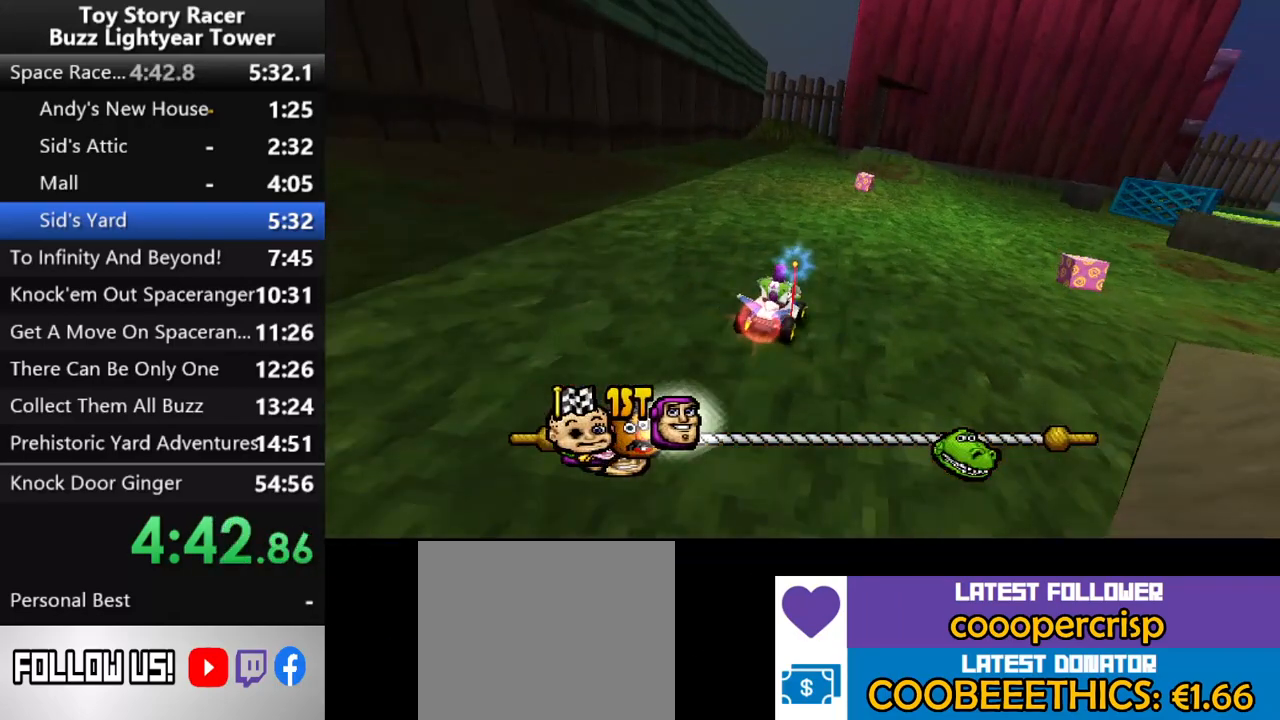
{"buttons": ["CROSS"], "left_stick": "center", "right_stick": "up", "events": []}
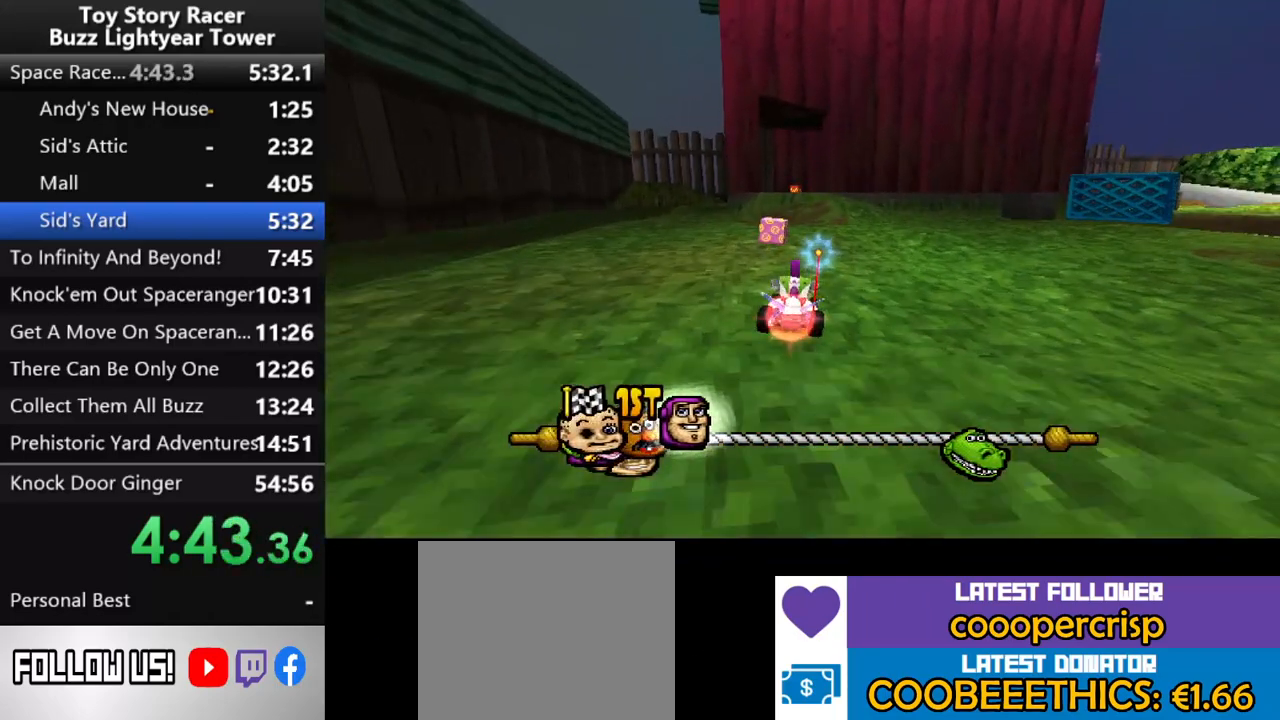
{"buttons": ["CROSS"], "left_stick": "center", "right_stick": "up", "events": [[50, "DPAD_LEFT", "down"], [117, "DPAD_LEFT", "up"], [333, "DPAD_LEFT", "down"], [400, "DPAD_LEFT", "up"]]}
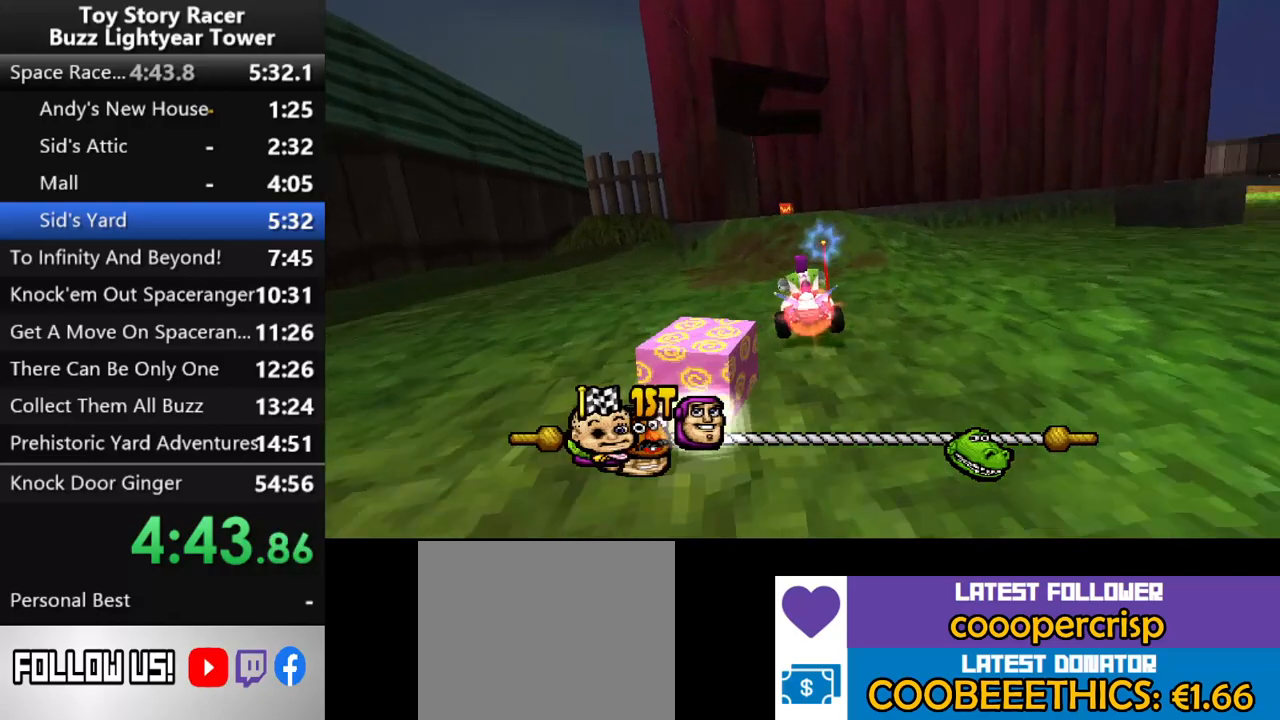
{"buttons": ["CROSS", "DPAD_RIGHT"], "left_stick": "center", "right_stick": "up", "events": [[483, "DPAD_RIGHT", "down"]]}
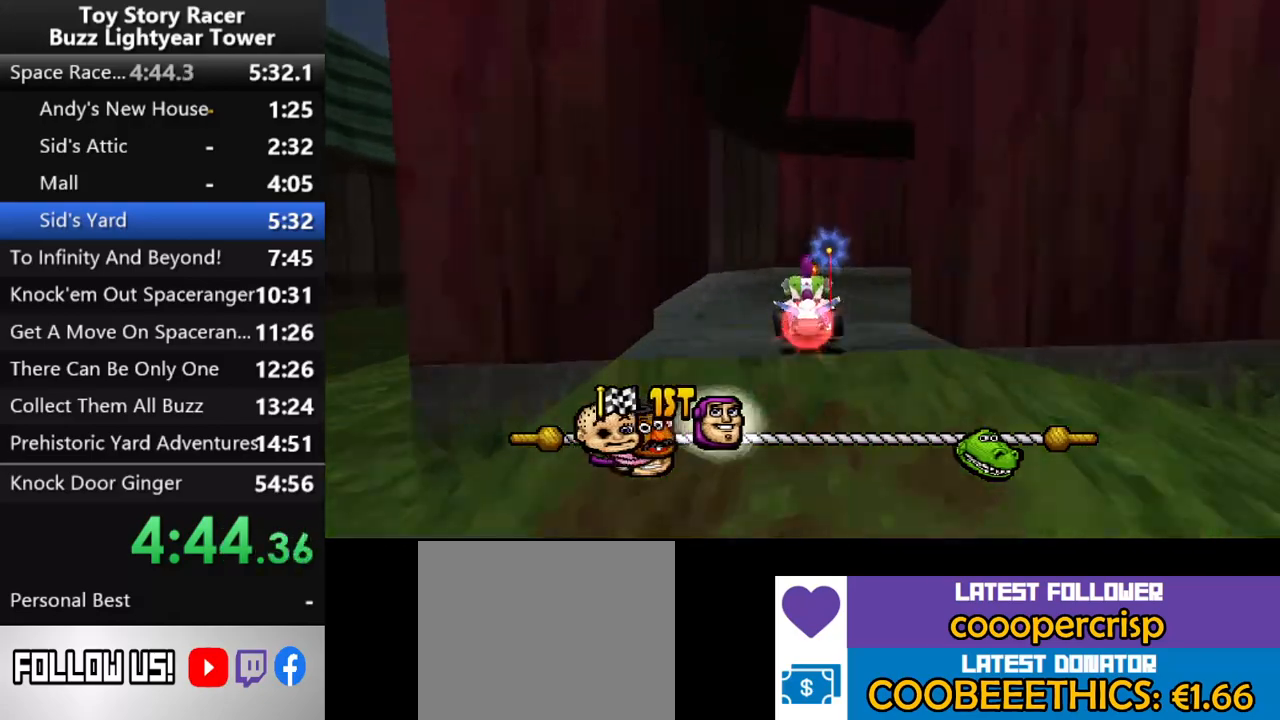
{"buttons": ["CROSS", "DPAD_RIGHT"], "left_stick": "center", "right_stick": "up", "events": [[150, "R1", "down"], [317, "R1", "up"]]}
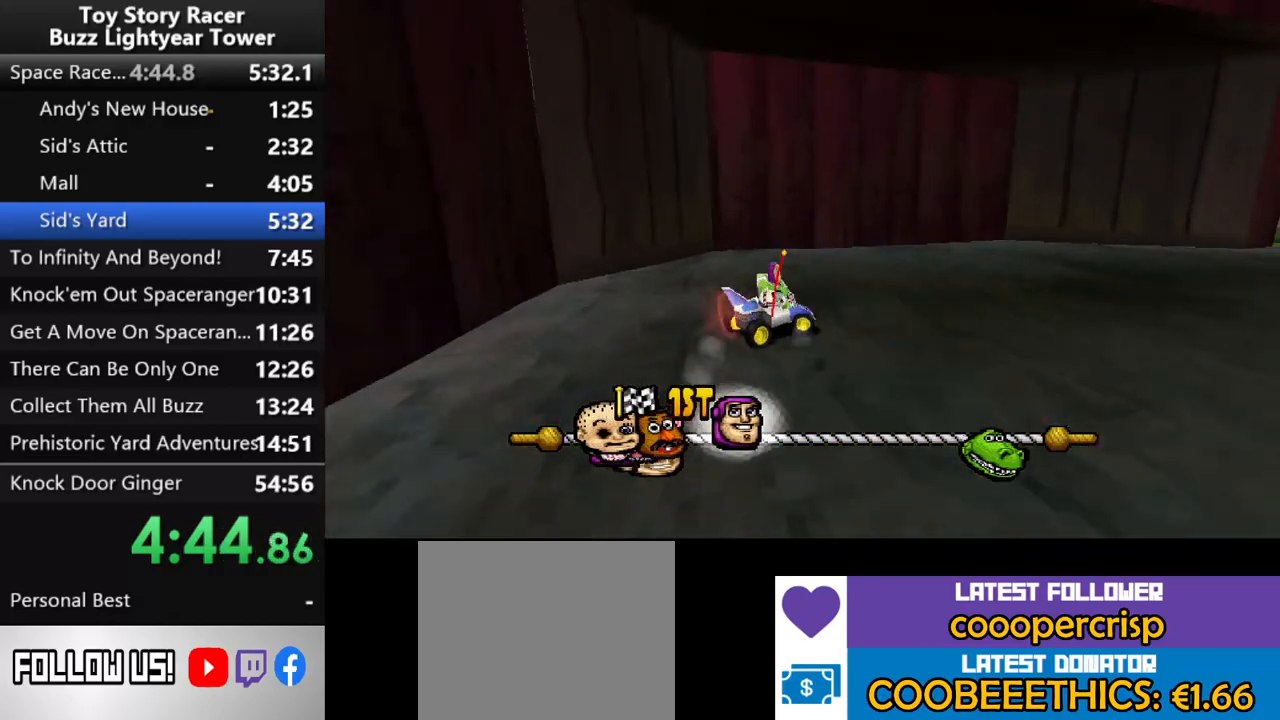
{"buttons": ["CROSS"], "left_stick": "center", "right_stick": "up", "events": [[150, "DPAD_RIGHT", "up"]]}
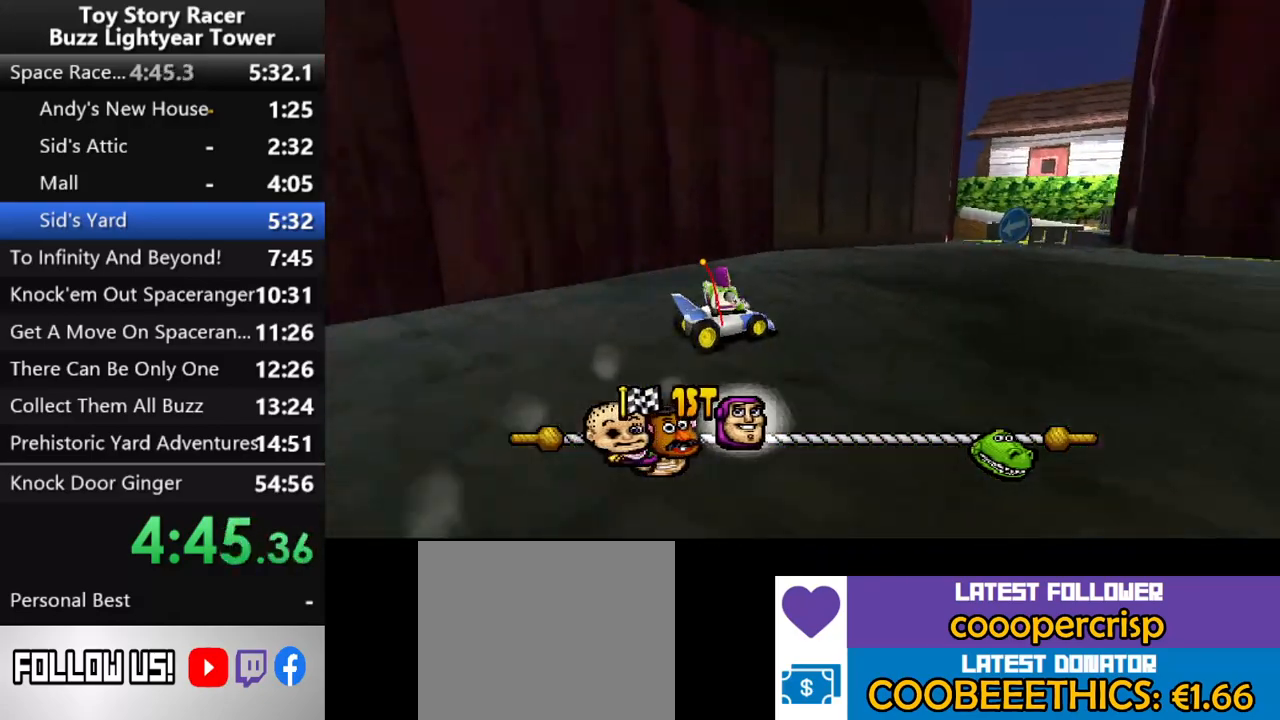
{"buttons": ["CROSS"], "left_stick": "center", "right_stick": "up", "events": []}
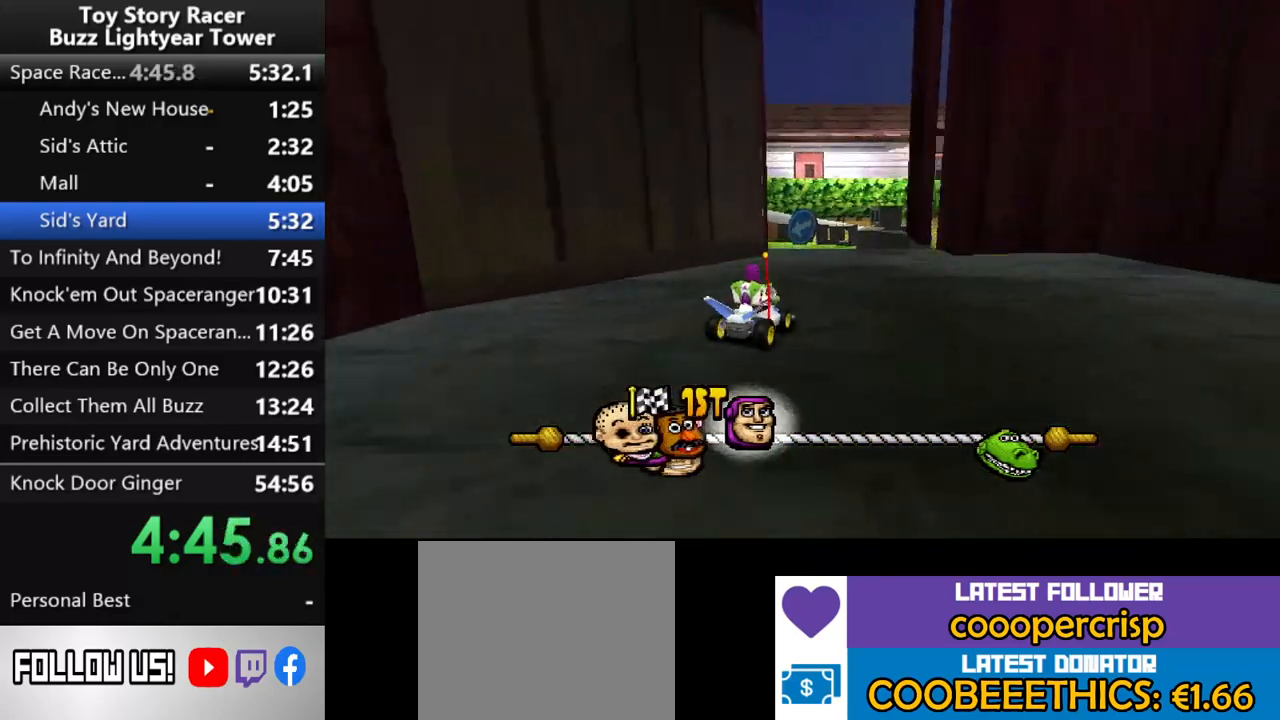
{"buttons": ["CROSS"], "left_stick": "center", "right_stick": "up", "events": [[33, "DPAD_LEFT", "down"], [350, "DPAD_LEFT", "up"]]}
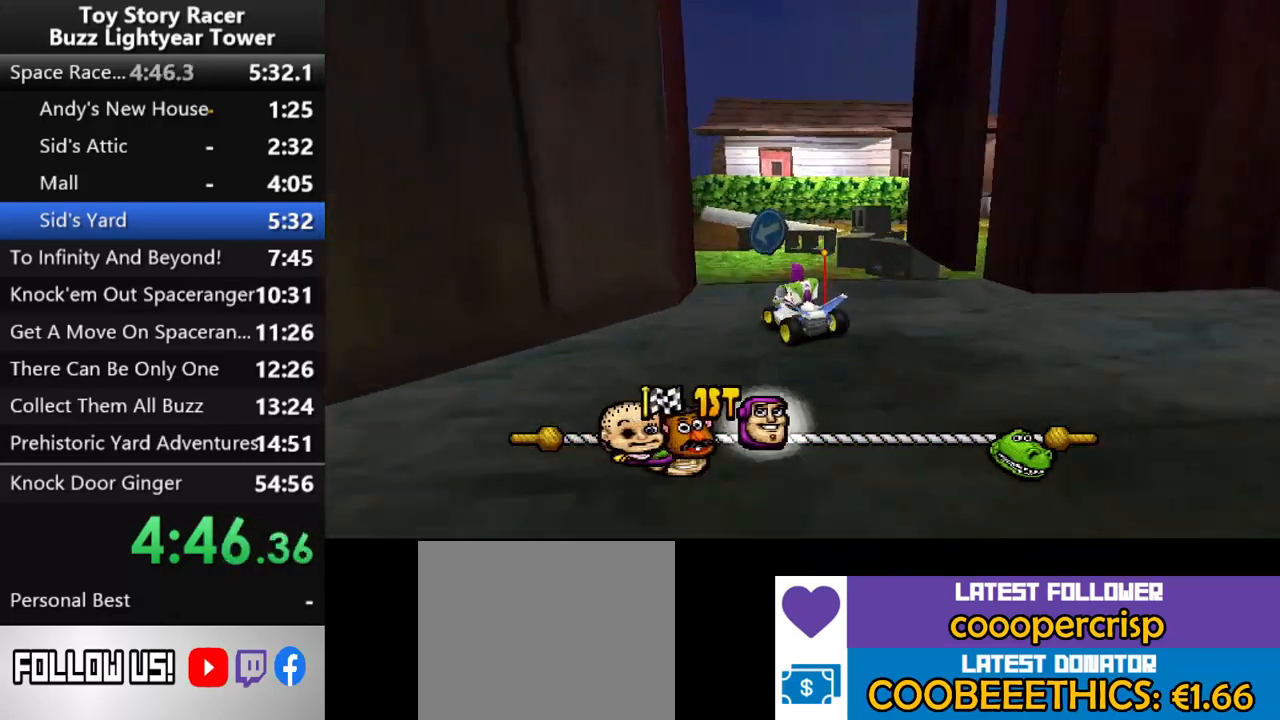
{"buttons": ["CROSS"], "left_stick": "center", "right_stick": "up", "events": []}
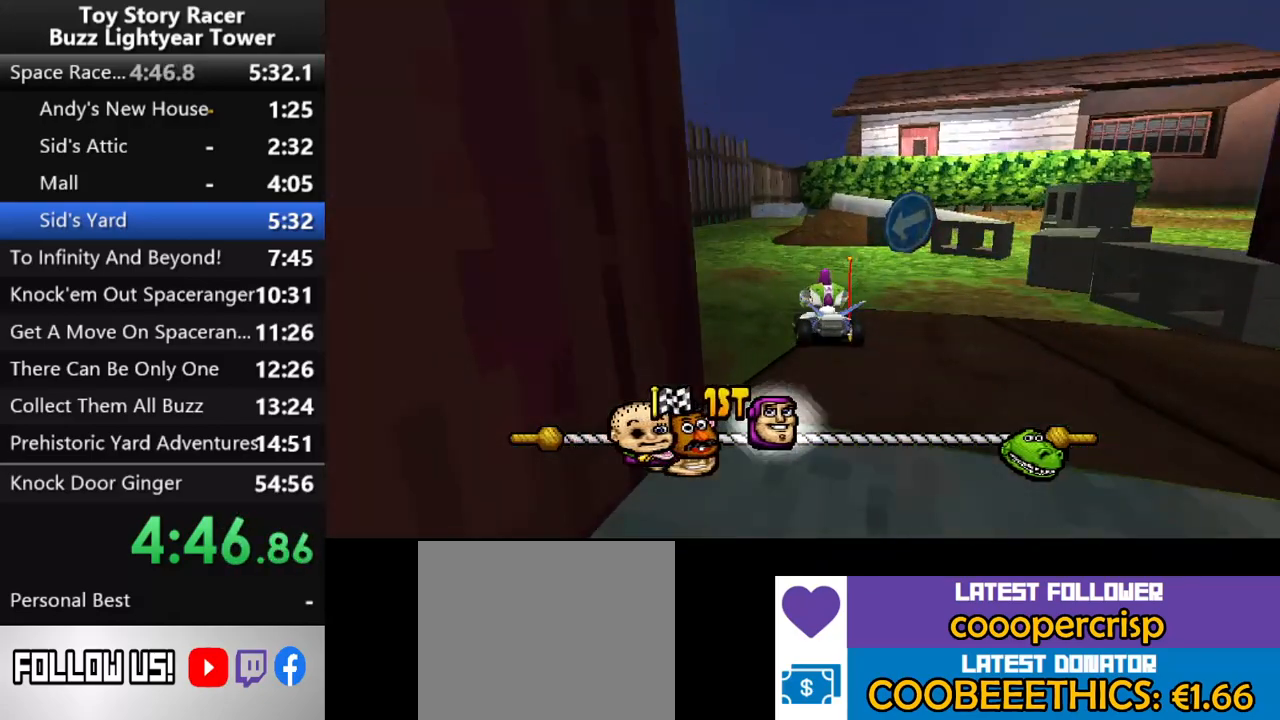
{"buttons": ["CROSS"], "left_stick": "center", "right_stick": "up", "events": []}
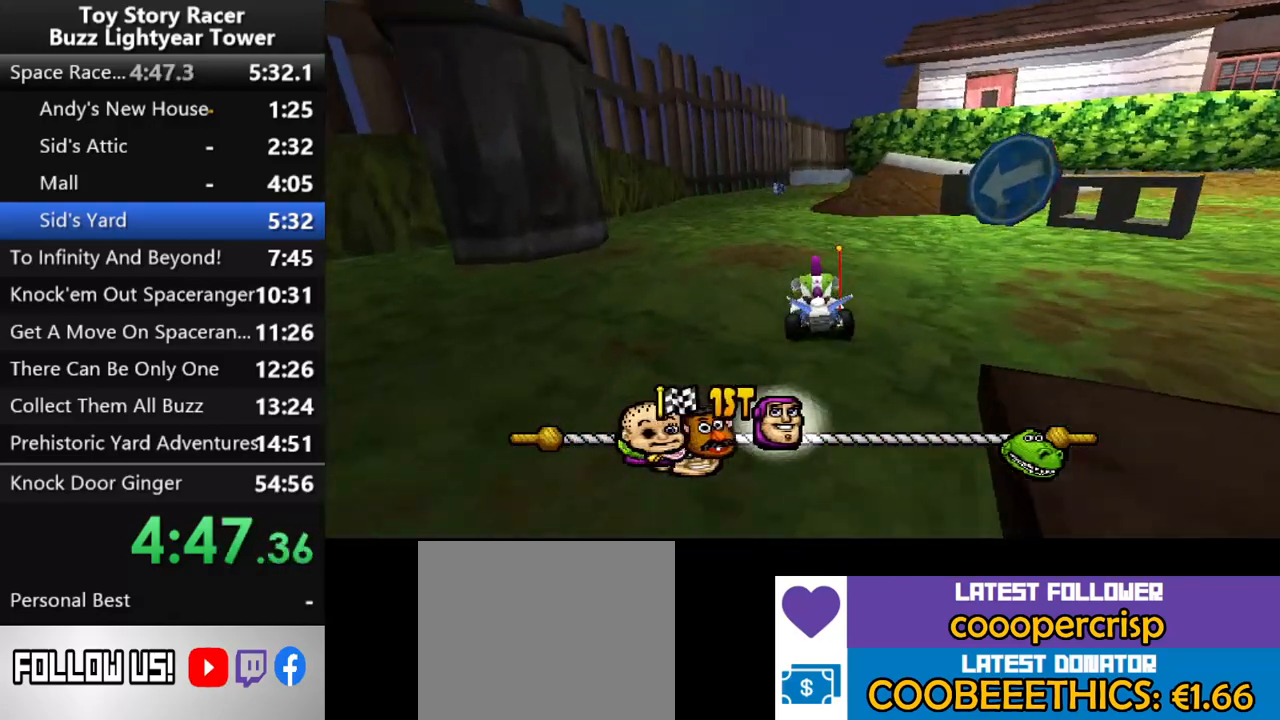
{"buttons": ["CROSS"], "left_stick": "center", "right_stick": "up", "events": [[417, "DPAD_RIGHT", "down"], [500, "DPAD_RIGHT", "up"]]}
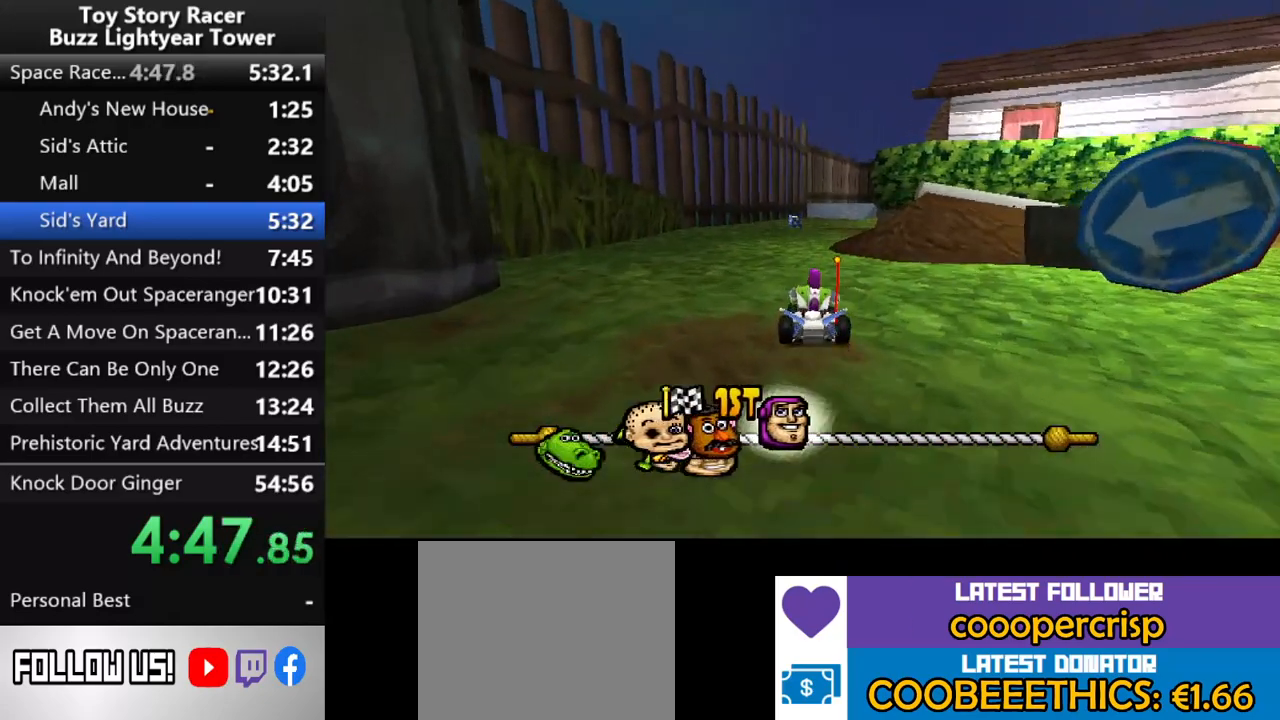
{"buttons": ["CROSS"], "left_stick": "center", "right_stick": "up", "events": []}
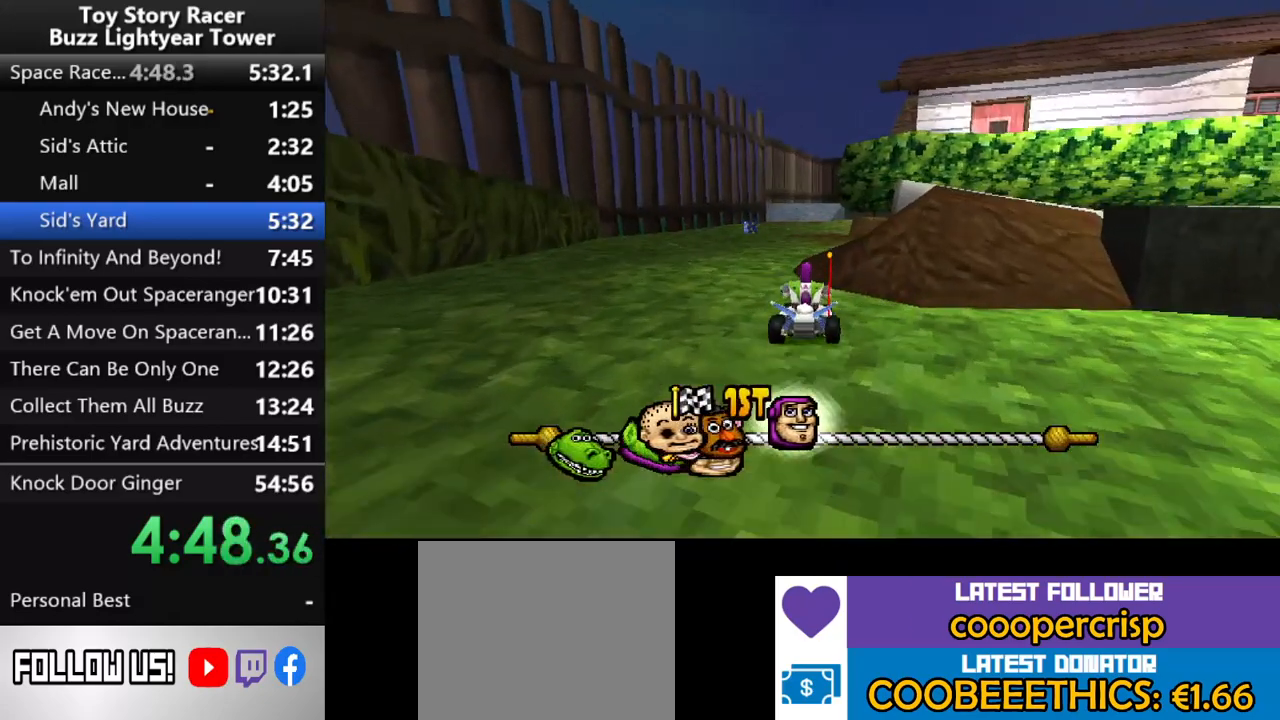
{"buttons": ["CROSS"], "left_stick": "center", "right_stick": "up", "events": []}
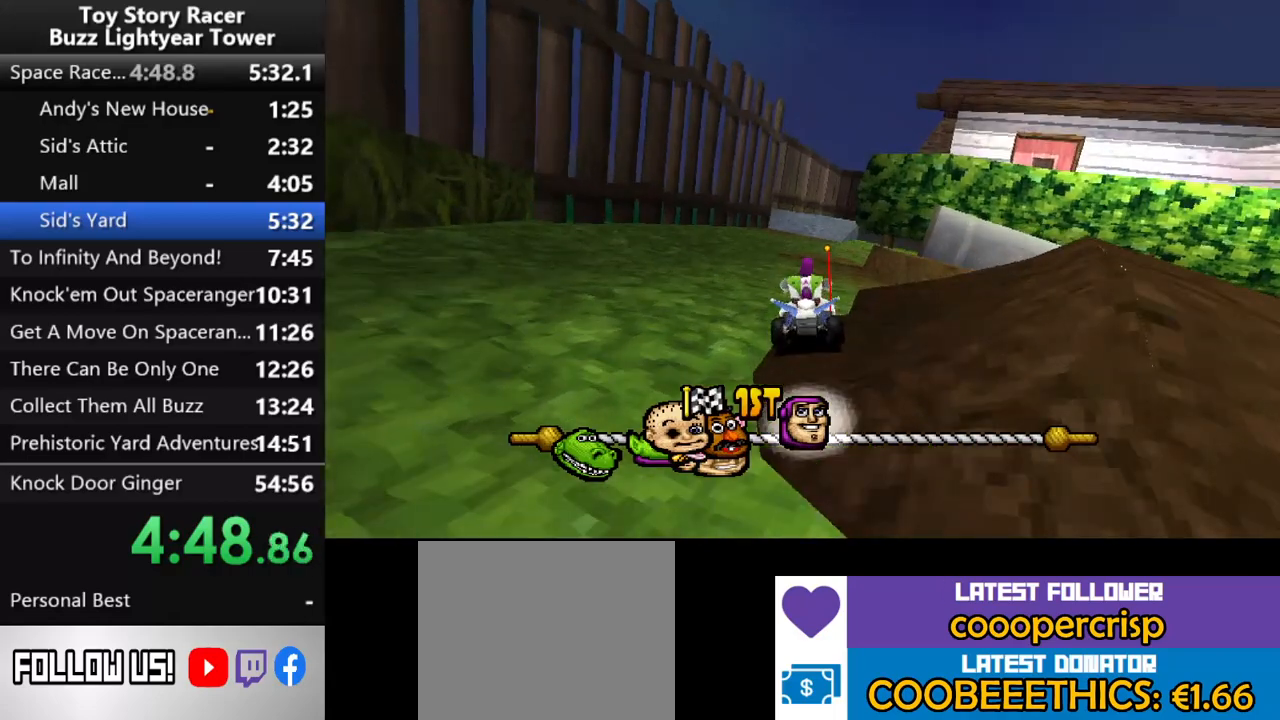
{"buttons": ["CROSS"], "left_stick": "center", "right_stick": "center", "events": [[500, "right_stick", "center"]]}
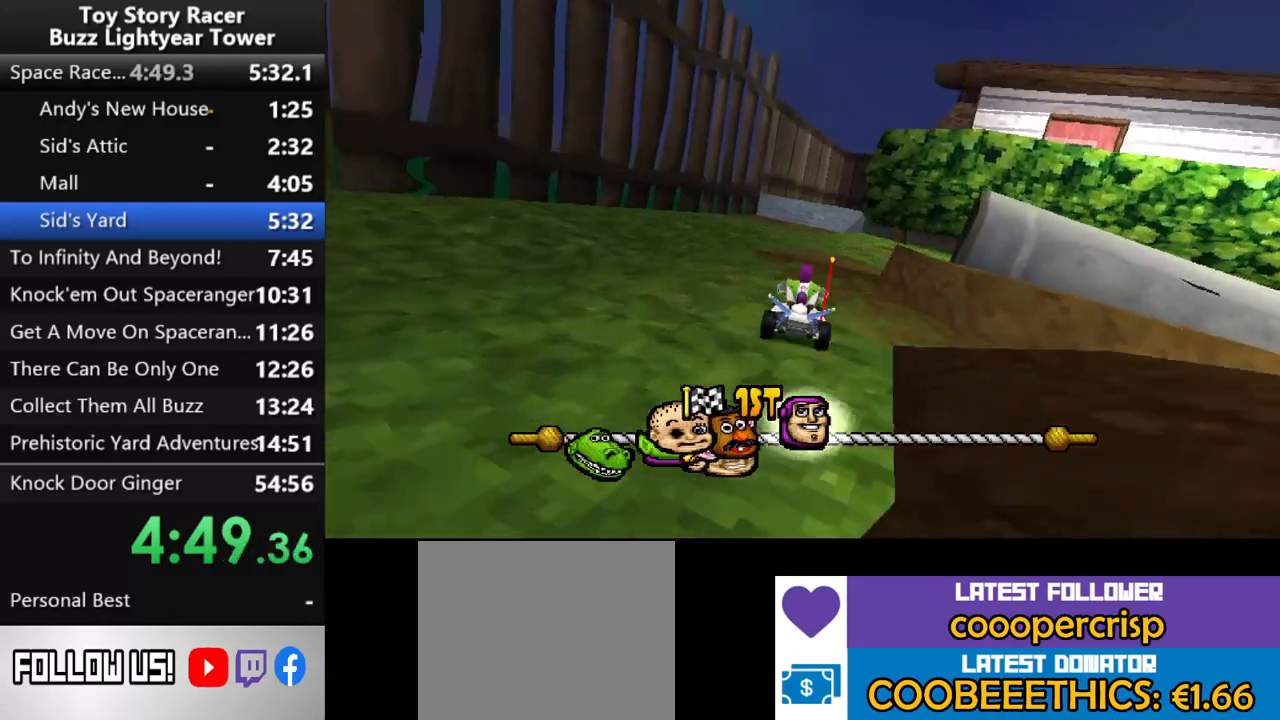
{"buttons": ["CROSS"], "left_stick": "center", "right_stick": "up", "events": [[17, "right_stick", "up"], [250, "DPAD_RIGHT", "down"], [317, "DPAD_RIGHT", "up"]]}
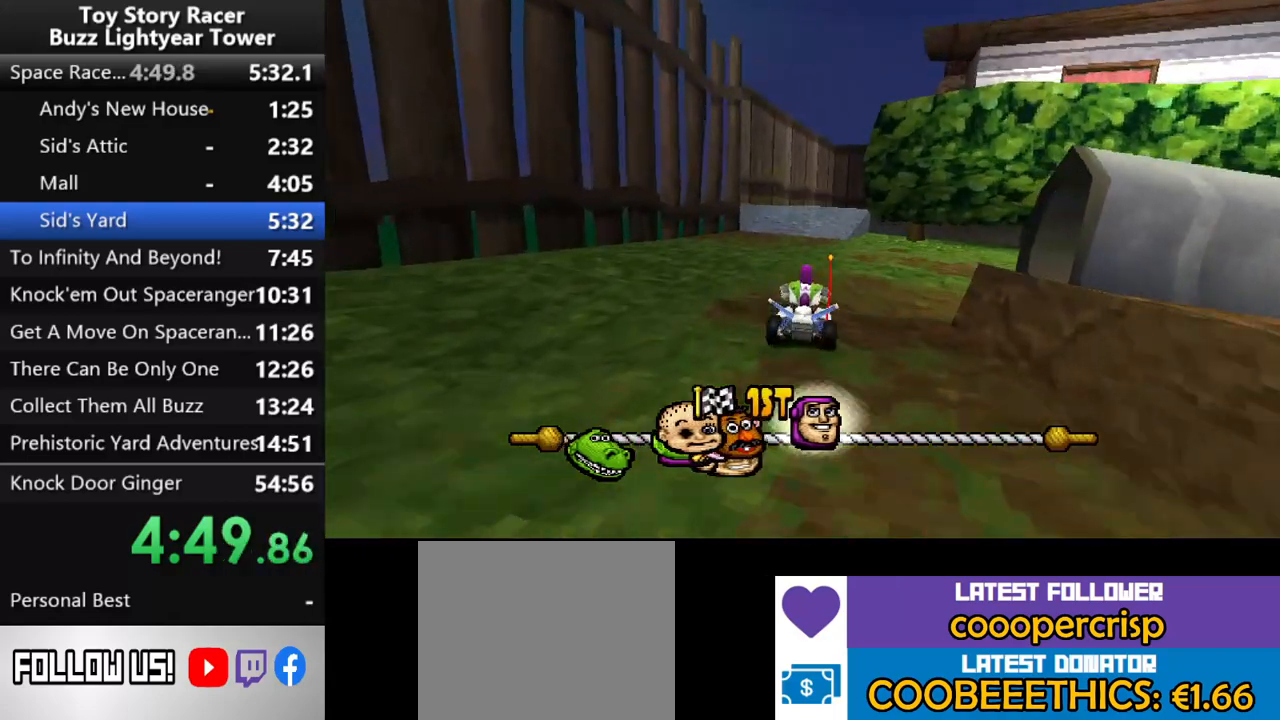
{"buttons": ["CROSS"], "left_stick": "center", "right_stick": "up", "events": [[383, "right_stick", "center"], [433, "right_stick", "up"]]}
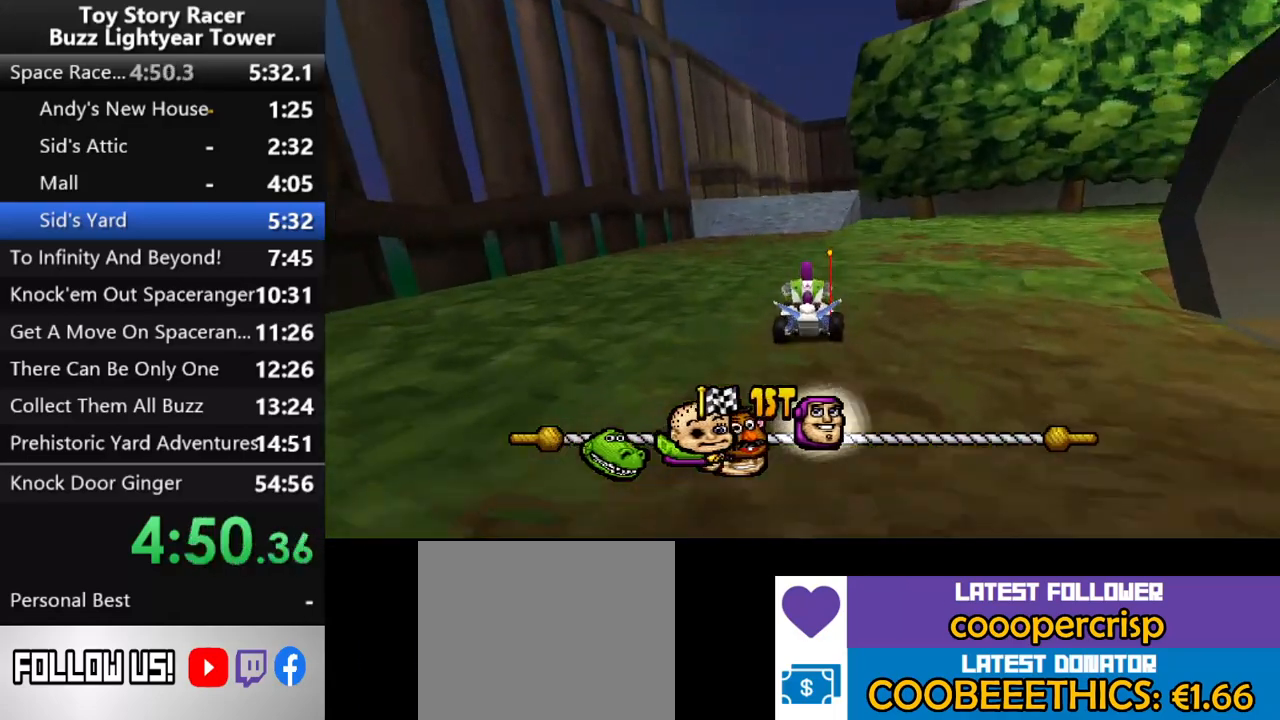
{"buttons": ["CROSS"], "left_stick": "center", "right_stick": "up", "events": []}
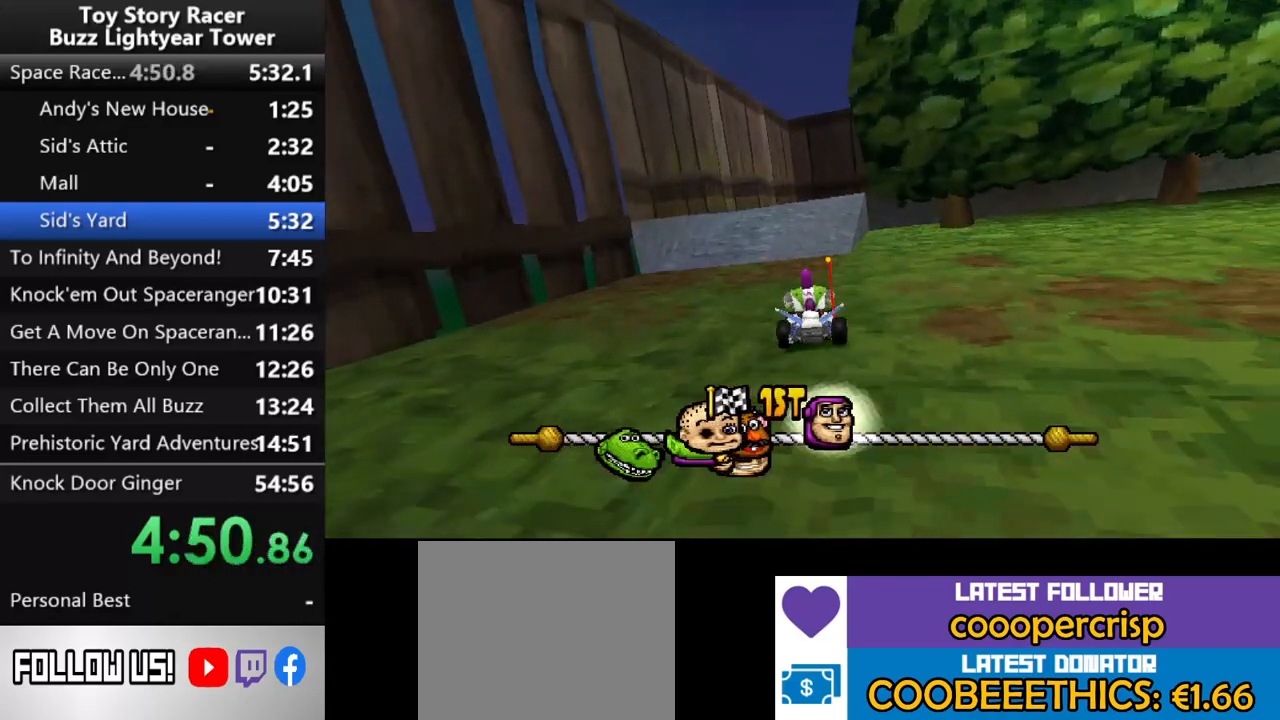
{"buttons": ["CROSS", "DPAD_RIGHT"], "left_stick": "center", "right_stick": "up", "events": [[400, "DPAD_RIGHT", "down"]]}
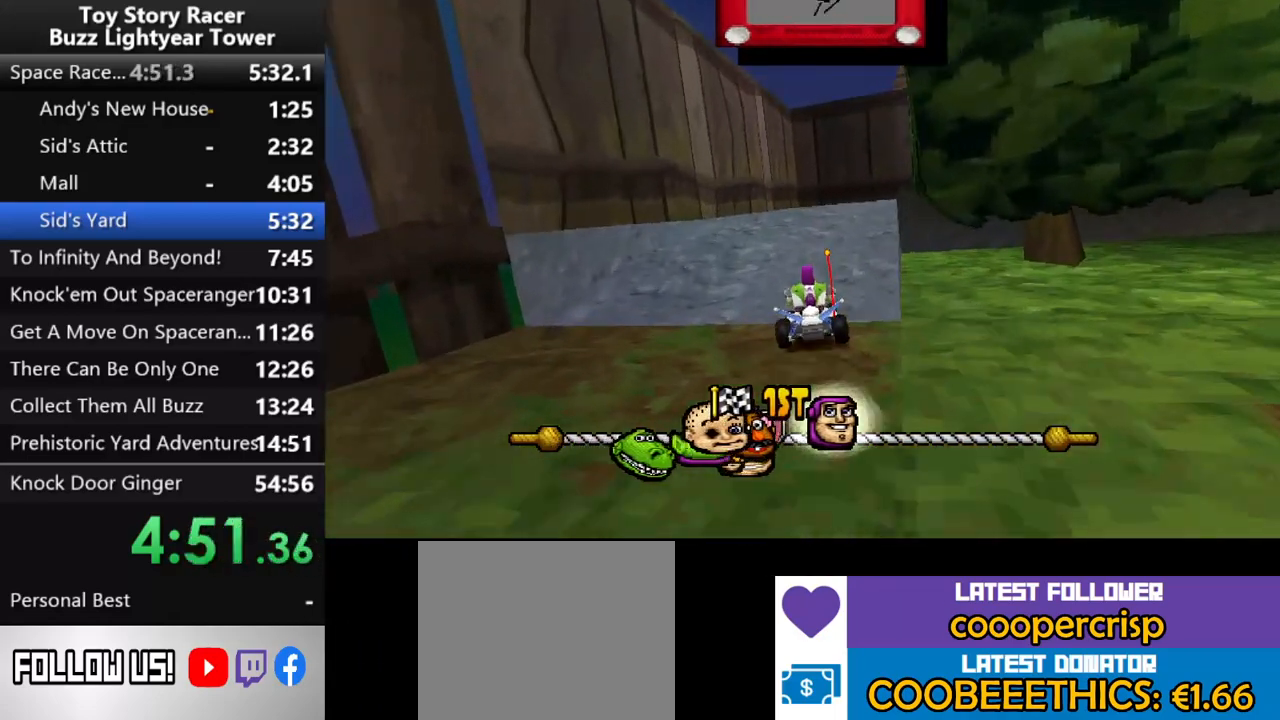
{"buttons": ["CROSS"], "left_stick": "center", "right_stick": "up", "events": [[333, "DPAD_RIGHT", "up"]]}
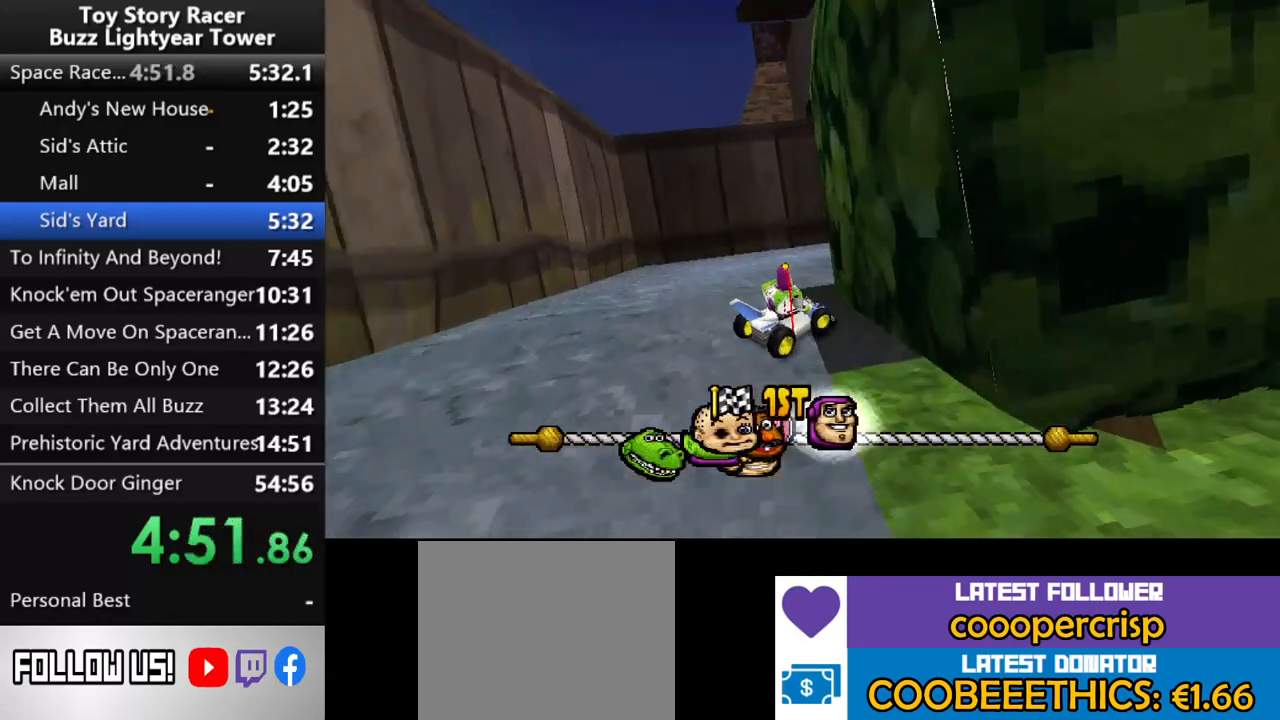
{"buttons": ["CROSS"], "left_stick": "center", "right_stick": "up", "events": []}
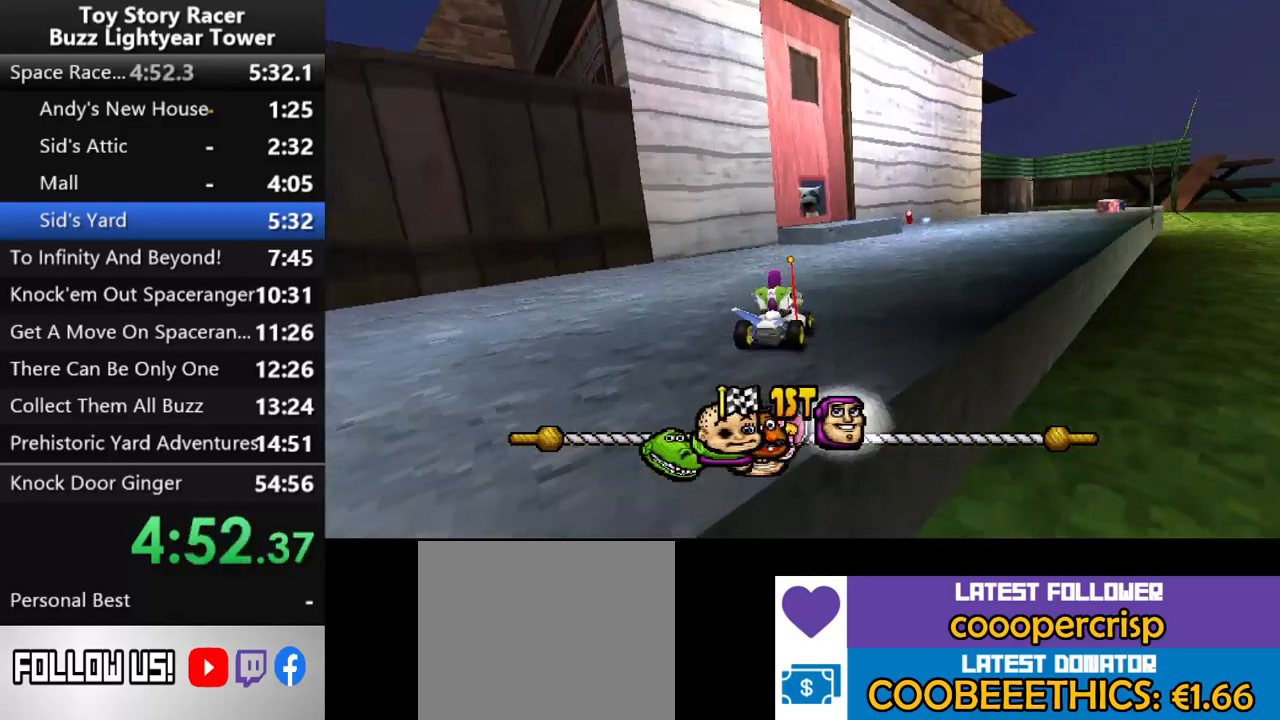
{"buttons": ["CROSS", "DPAD_RIGHT"], "left_stick": "center", "right_stick": "up", "events": [[333, "DPAD_RIGHT", "down"]]}
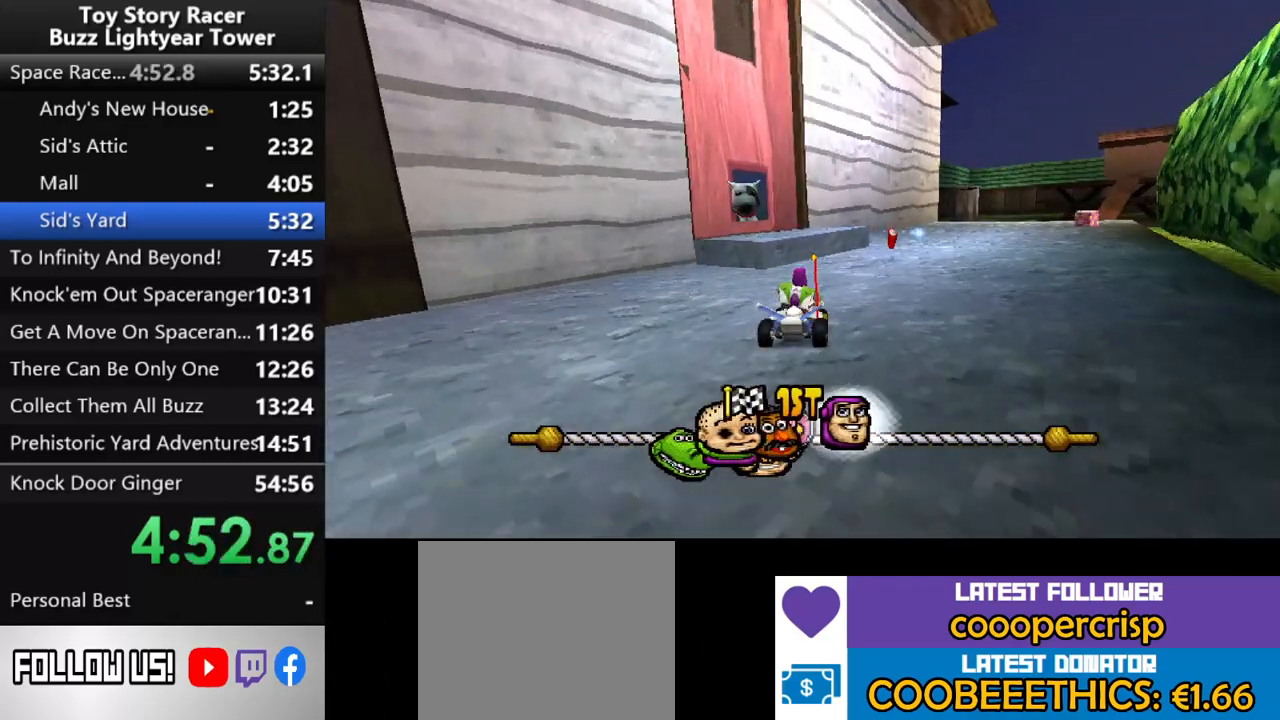
{"buttons": ["CROSS"], "left_stick": "center", "right_stick": "up", "events": [[50, "DPAD_RIGHT", "up"], [233, "DPAD_RIGHT", "down"], [333, "DPAD_RIGHT", "up"]]}
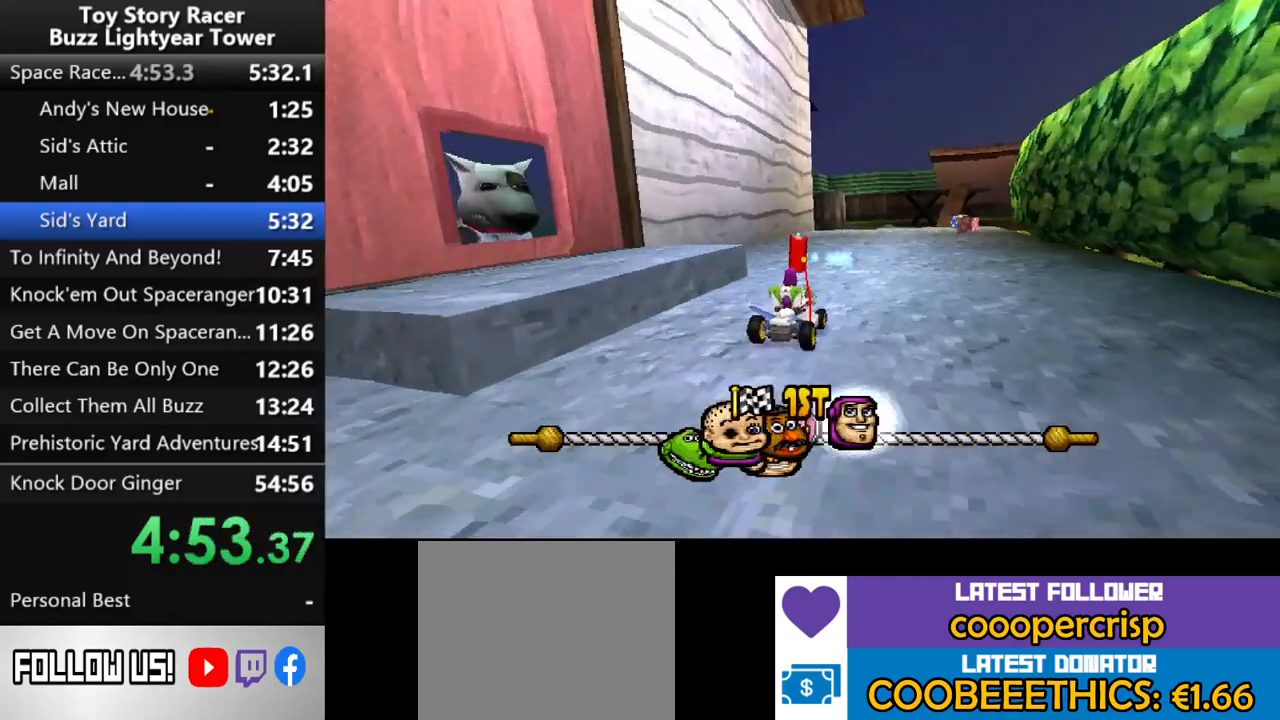
{"buttons": ["CROSS", "DPAD_RIGHT"], "left_stick": "center", "right_stick": "up", "events": [[467, "DPAD_RIGHT", "down"]]}
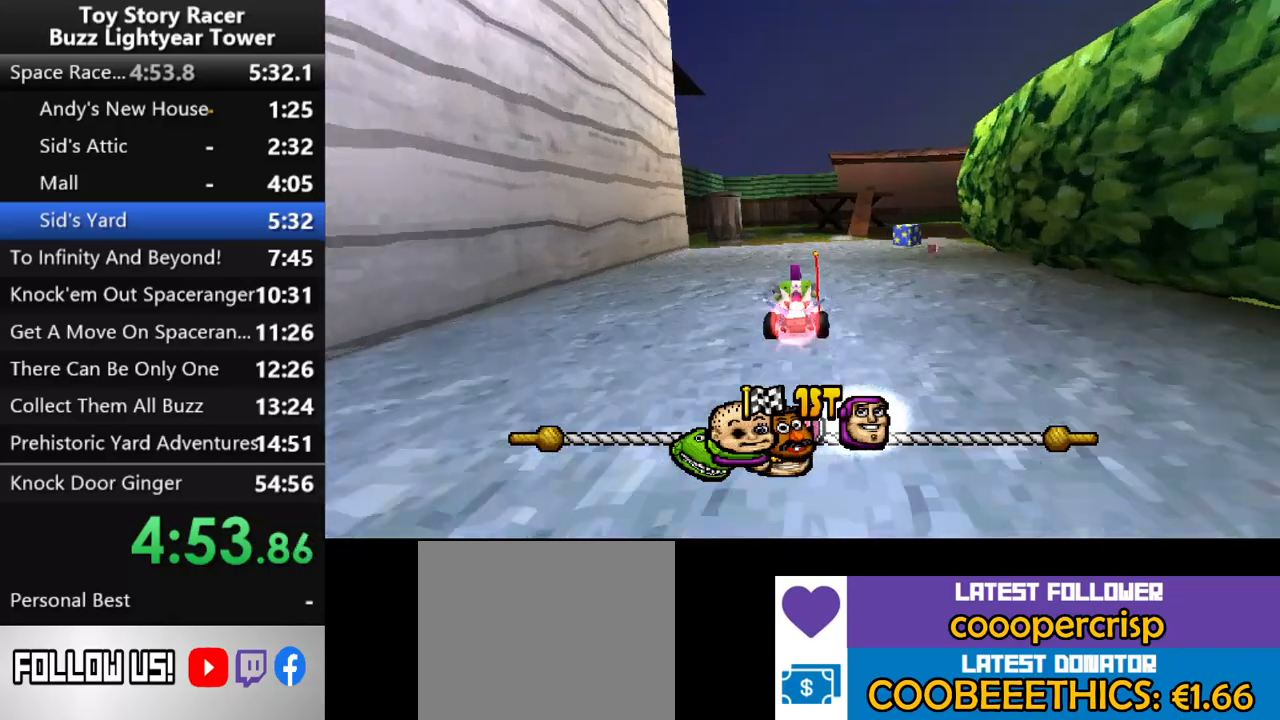
{"buttons": ["CROSS"], "left_stick": "center", "right_stick": "up", "events": [[67, "DPAD_RIGHT", "up"]]}
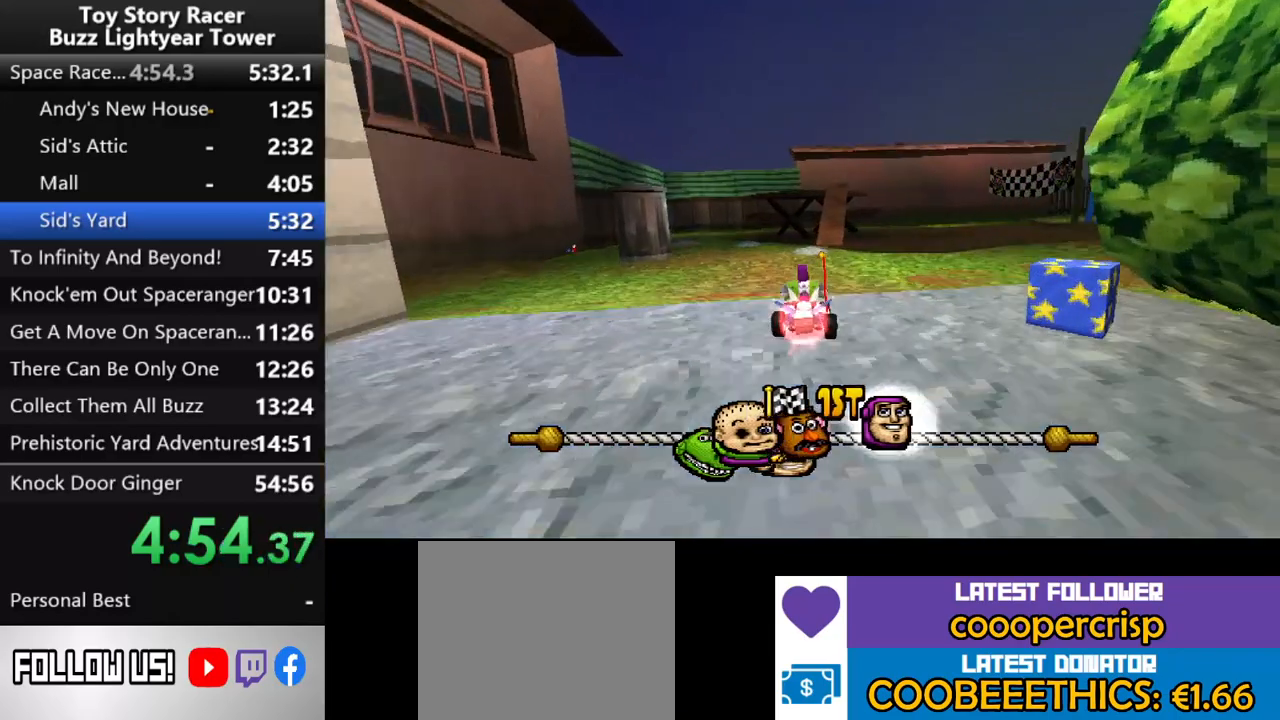
{"buttons": ["CROSS"], "left_stick": "center", "right_stick": "up", "events": [[250, "DPAD_RIGHT", "down"], [333, "DPAD_RIGHT", "up"]]}